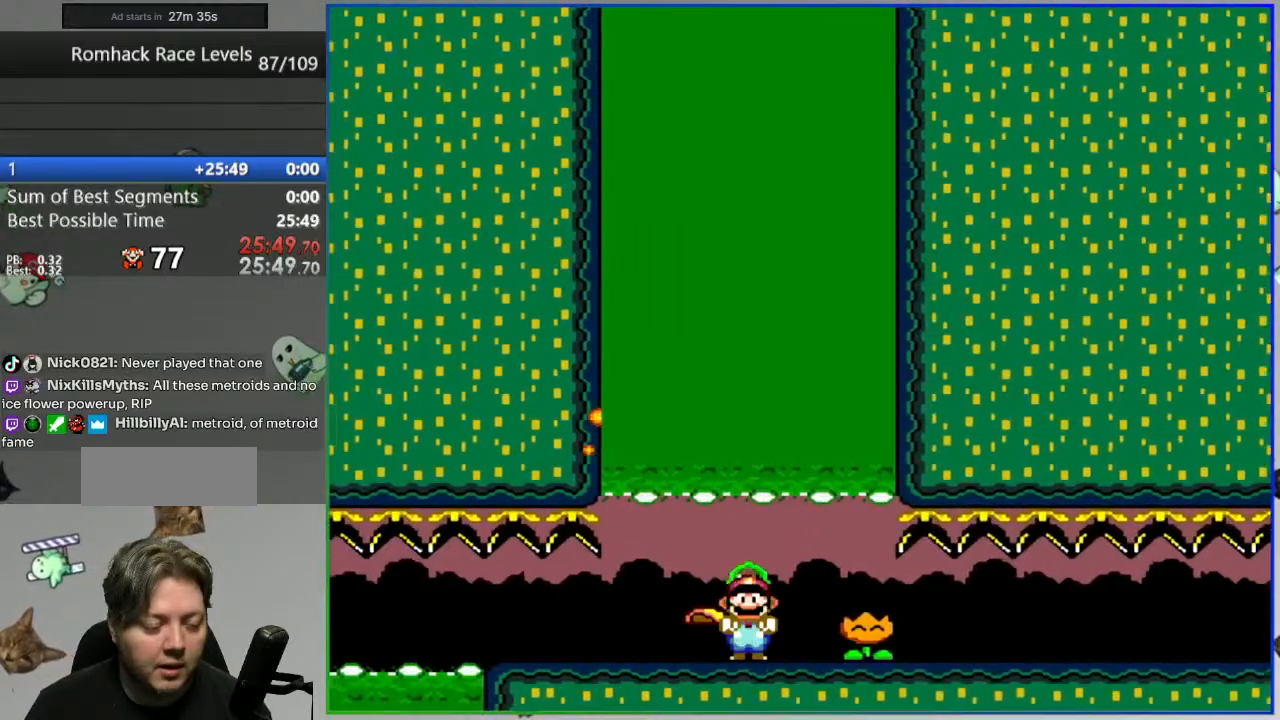
Gameplay with a controller (Nintendo layout); each line is a JSON object with the inputs held at the frame after it. "events" lists button and stick changes between this image and that frame as [ms after this image, input, new state], when the widget could be followed in between. Not read: L3 R3.
{"buttons": ["Y", "DPAD_RIGHT"], "events": []}
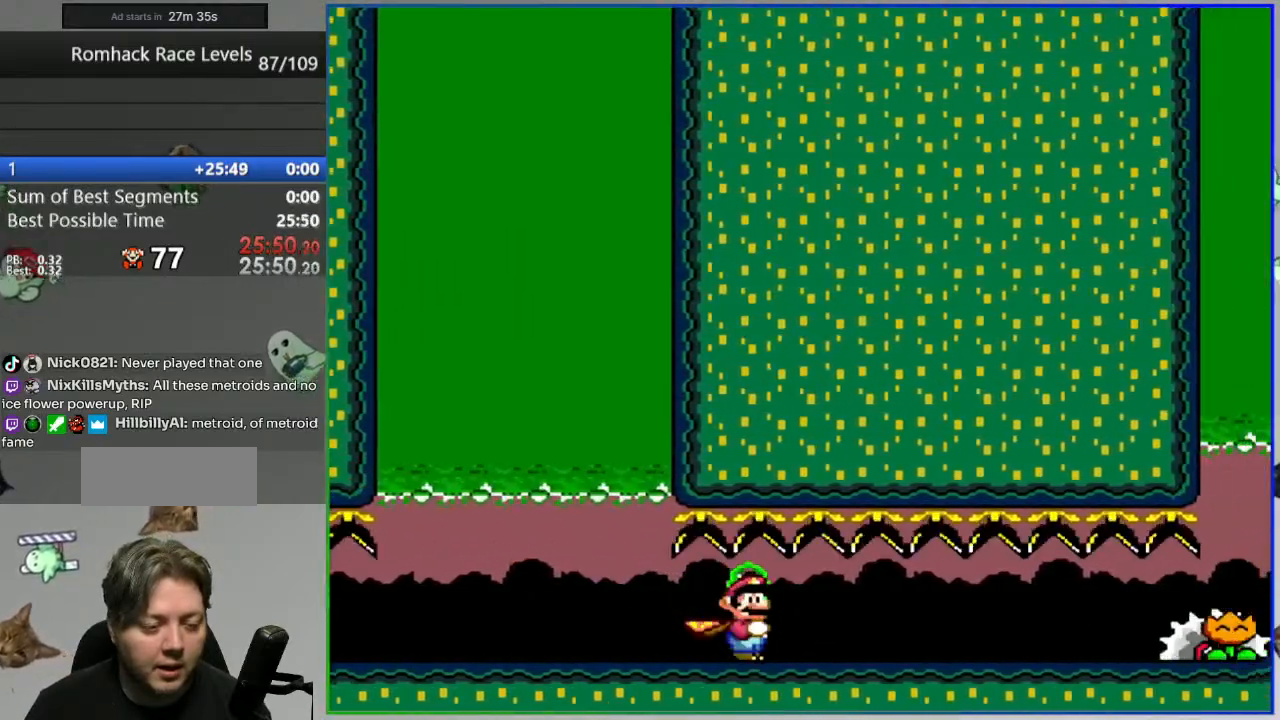
{"buttons": ["Y"], "events": [[83, "B", "down"], [250, "B", "up"], [250, "Y", "up"], [300, "DPAD_RIGHT", "up"], [467, "Y", "down"]]}
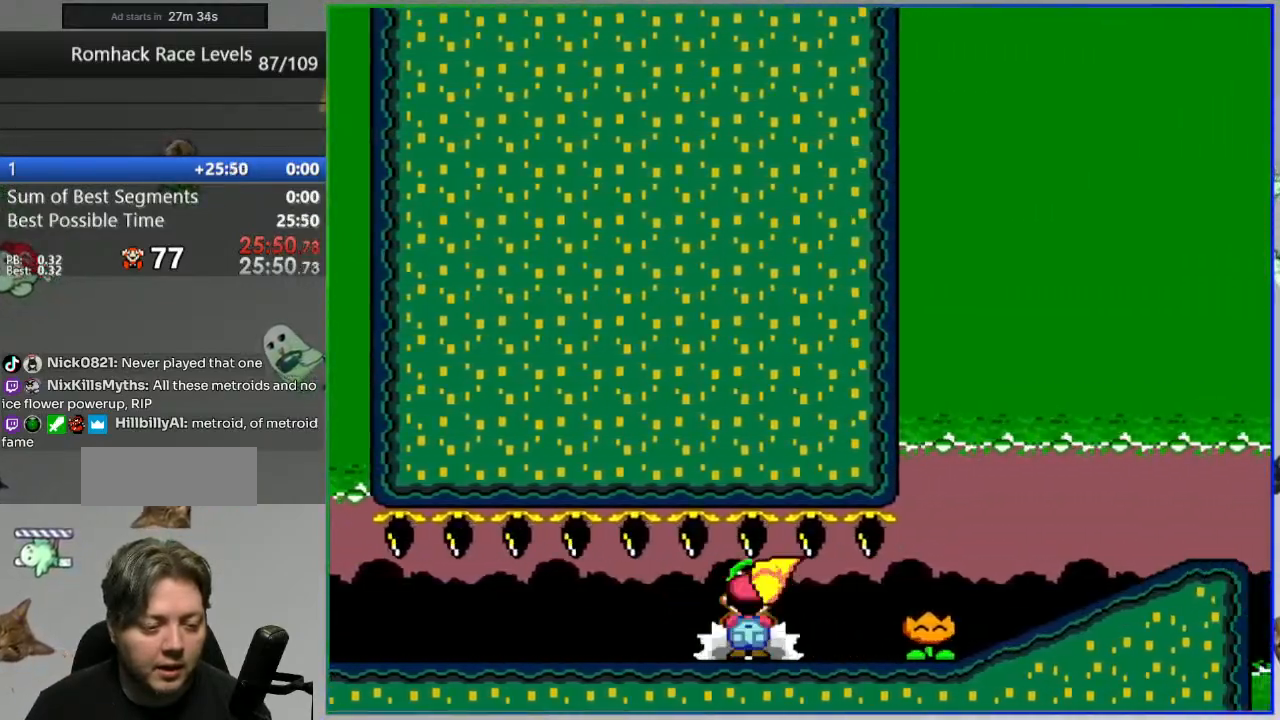
{"buttons": ["Y", "DPAD_LEFT"], "events": [[17, "Y", "up"], [100, "Y", "down"], [167, "DPAD_LEFT", "down"]]}
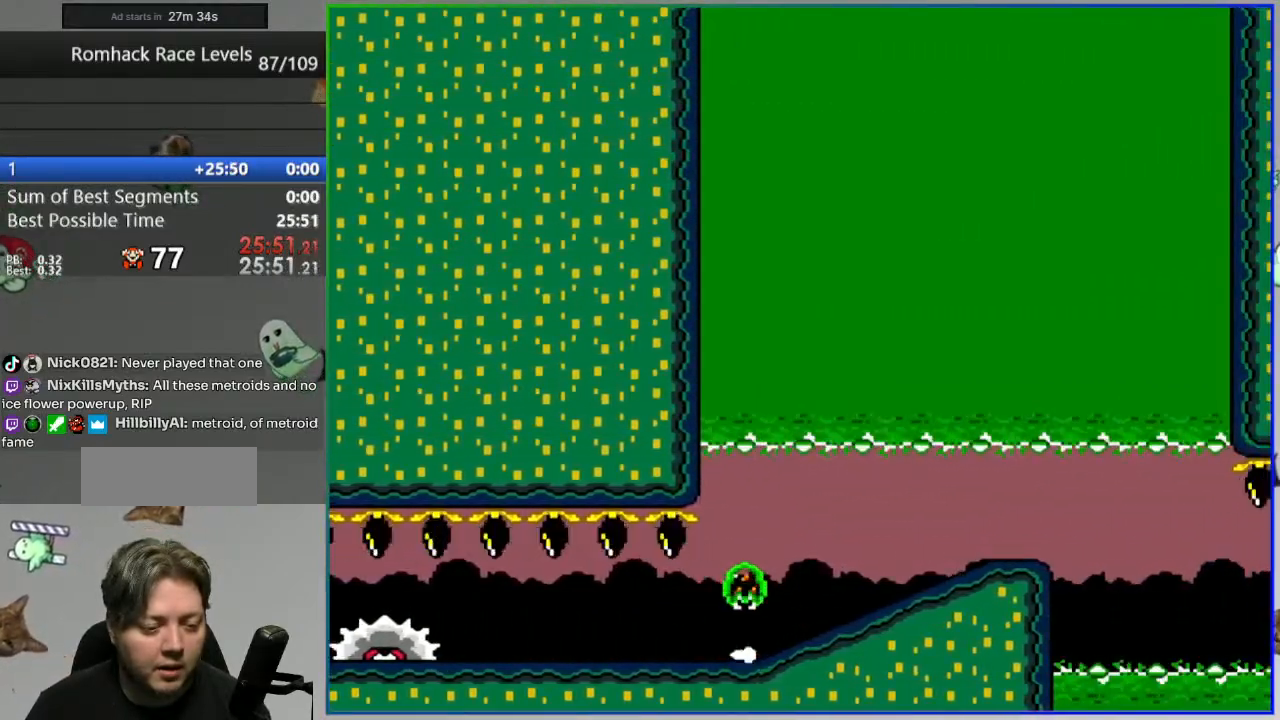
{"buttons": ["Y", "DPAD_LEFT"], "events": []}
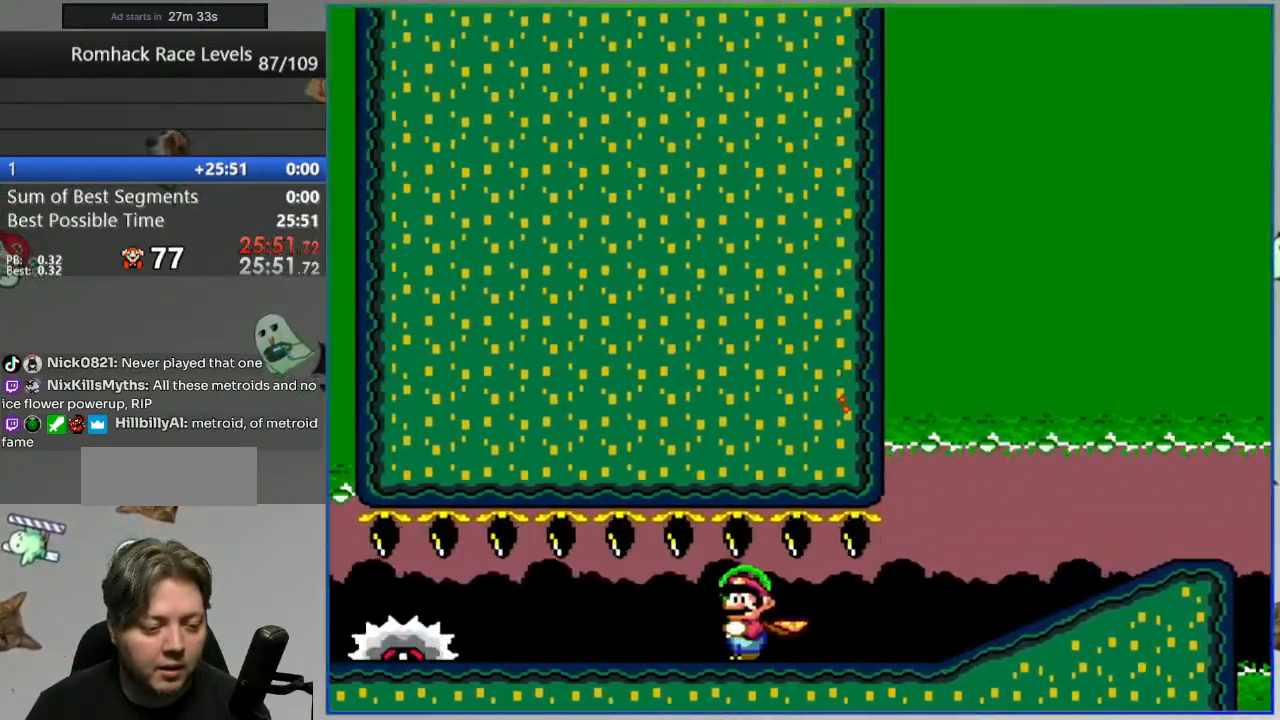
{"buttons": ["Y", "DPAD_RIGHT"], "events": [[217, "DPAD_LEFT", "up"], [233, "DPAD_RIGHT", "down"]]}
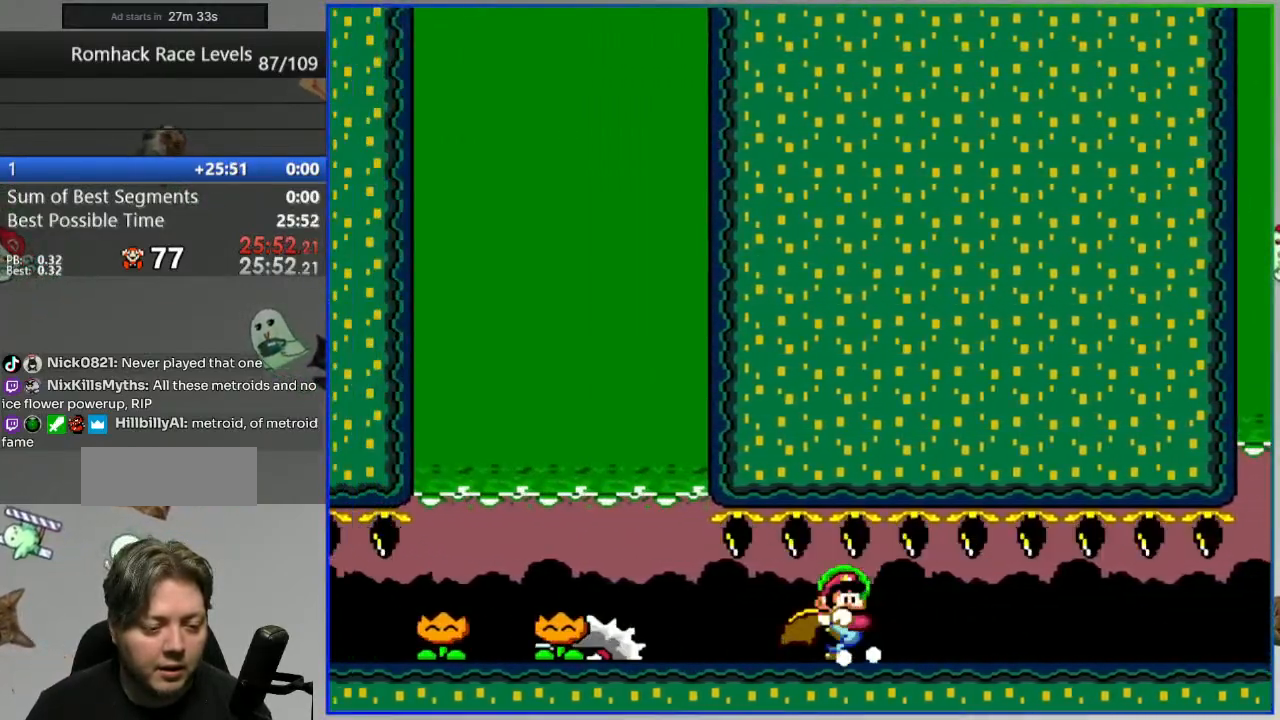
{"buttons": ["Y", "DPAD_RIGHT"], "events": []}
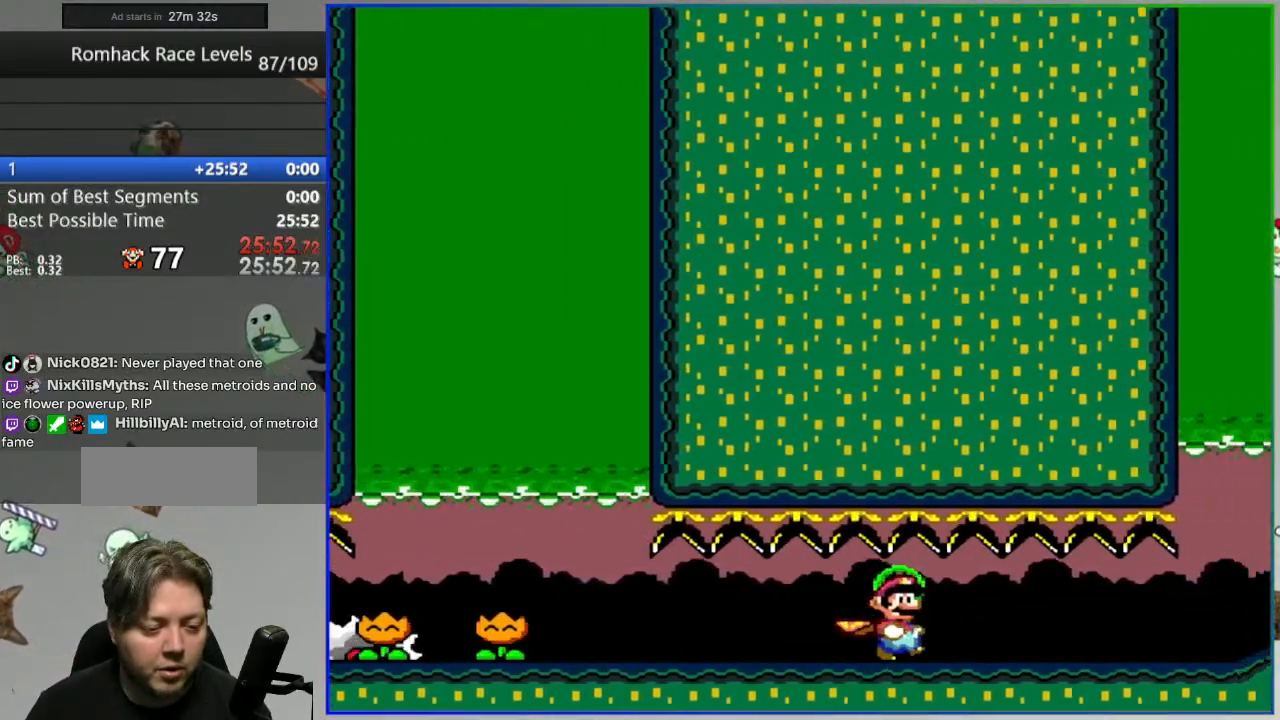
{"buttons": ["Y", "DPAD_RIGHT"], "events": [[383, "A", "down"], [500, "A", "up"]]}
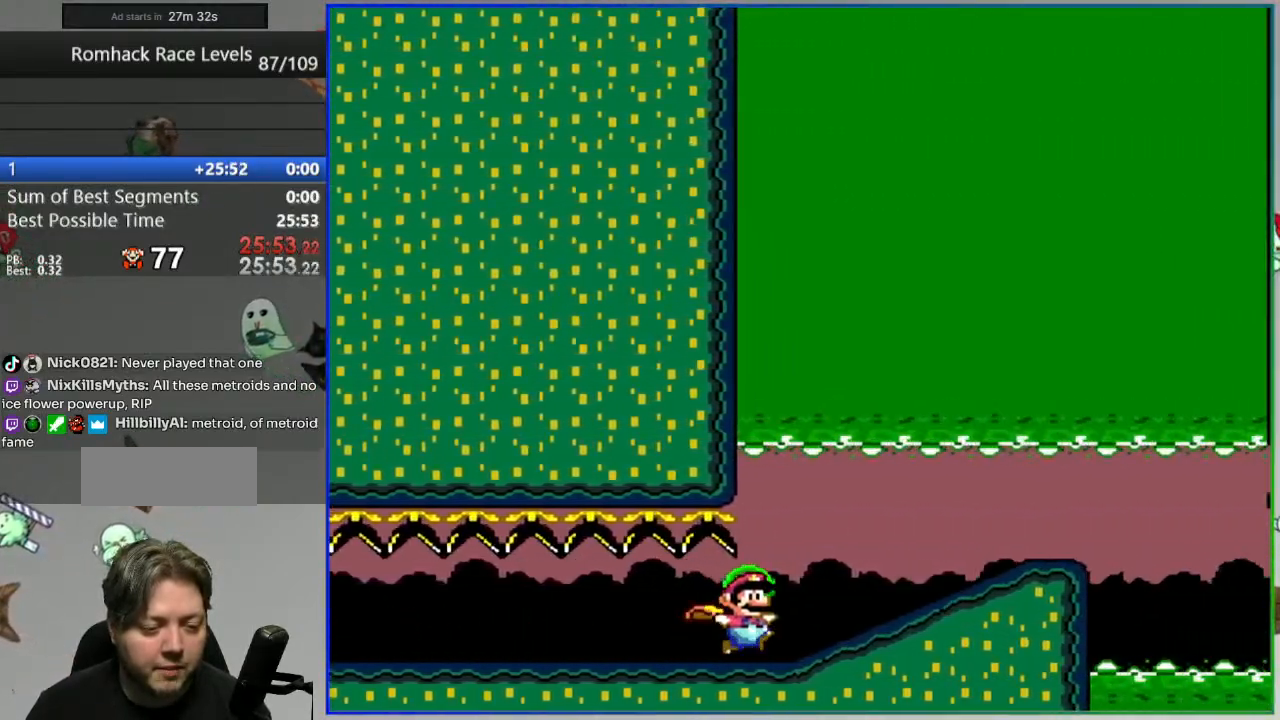
{"buttons": ["B", "Y", "DPAD_RIGHT"], "events": [[450, "B", "down"]]}
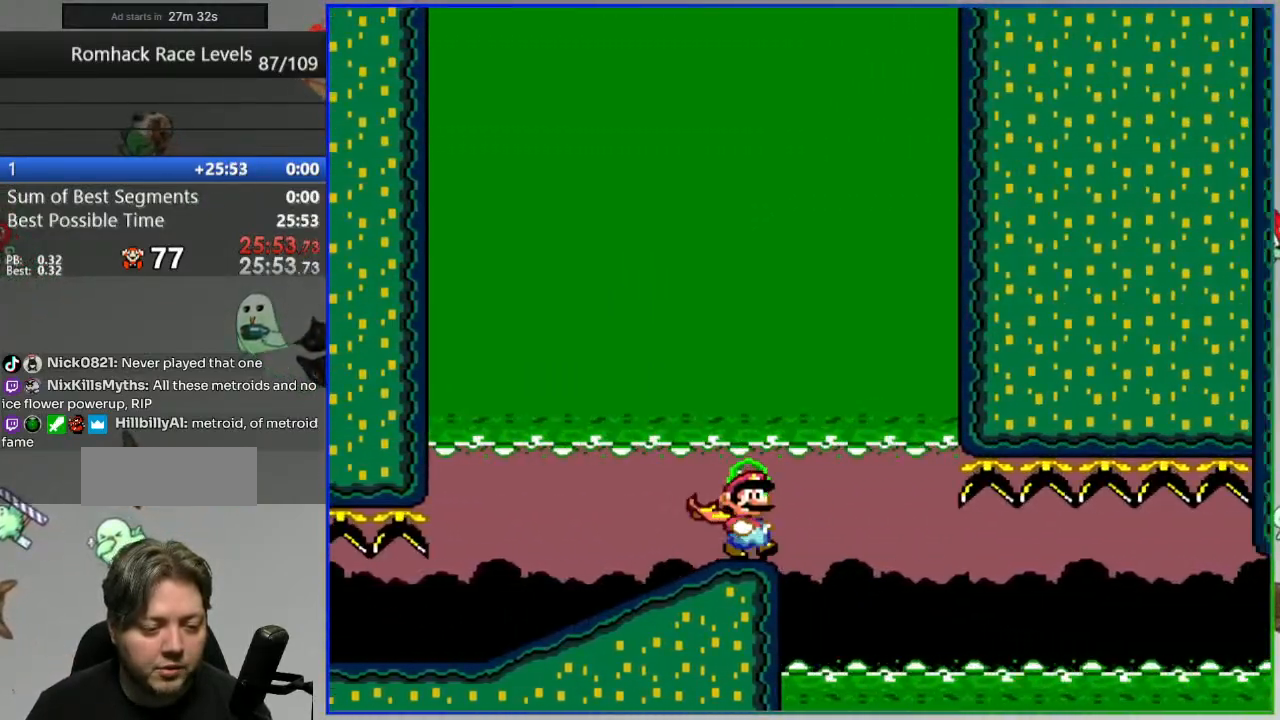
{"buttons": ["B", "Y", "L1", "DPAD_LEFT"]}
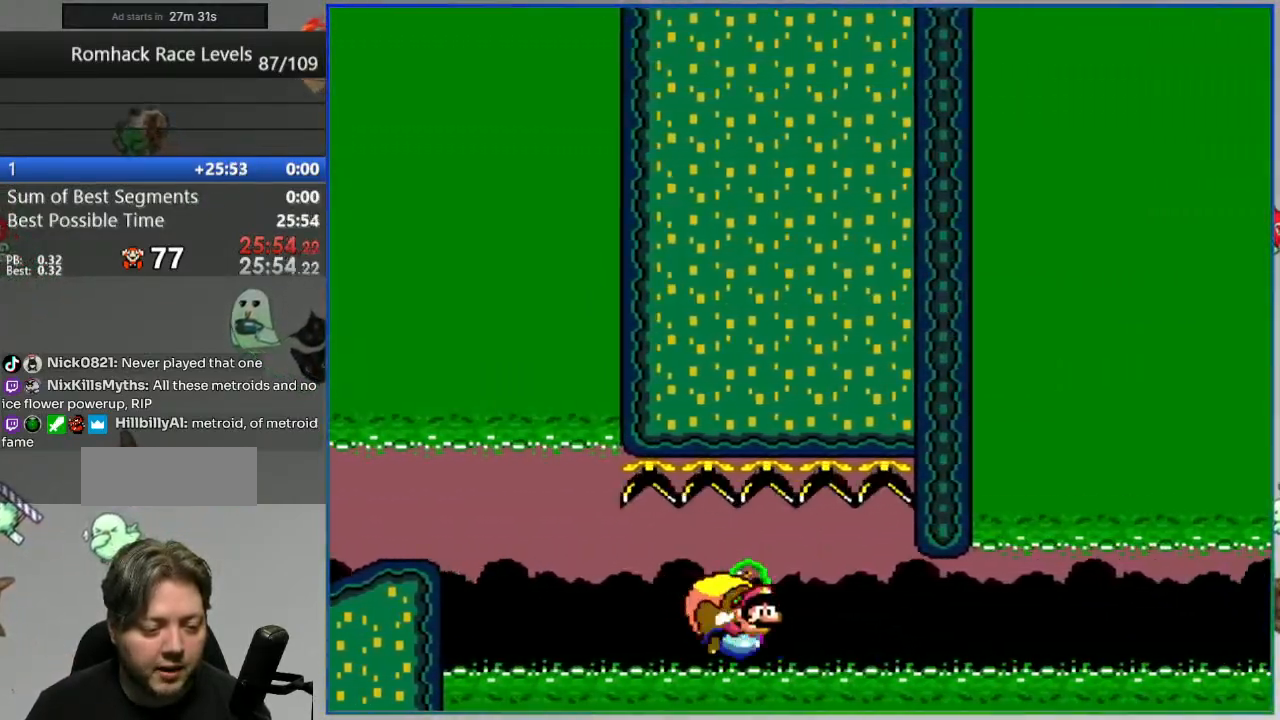
{"buttons": ["B", "Y", "DPAD_LEFT"], "events": [[100, "DPAD_LEFT", "up"], [200, "DPAD_LEFT", "down"], [200, "L1", "up"]]}
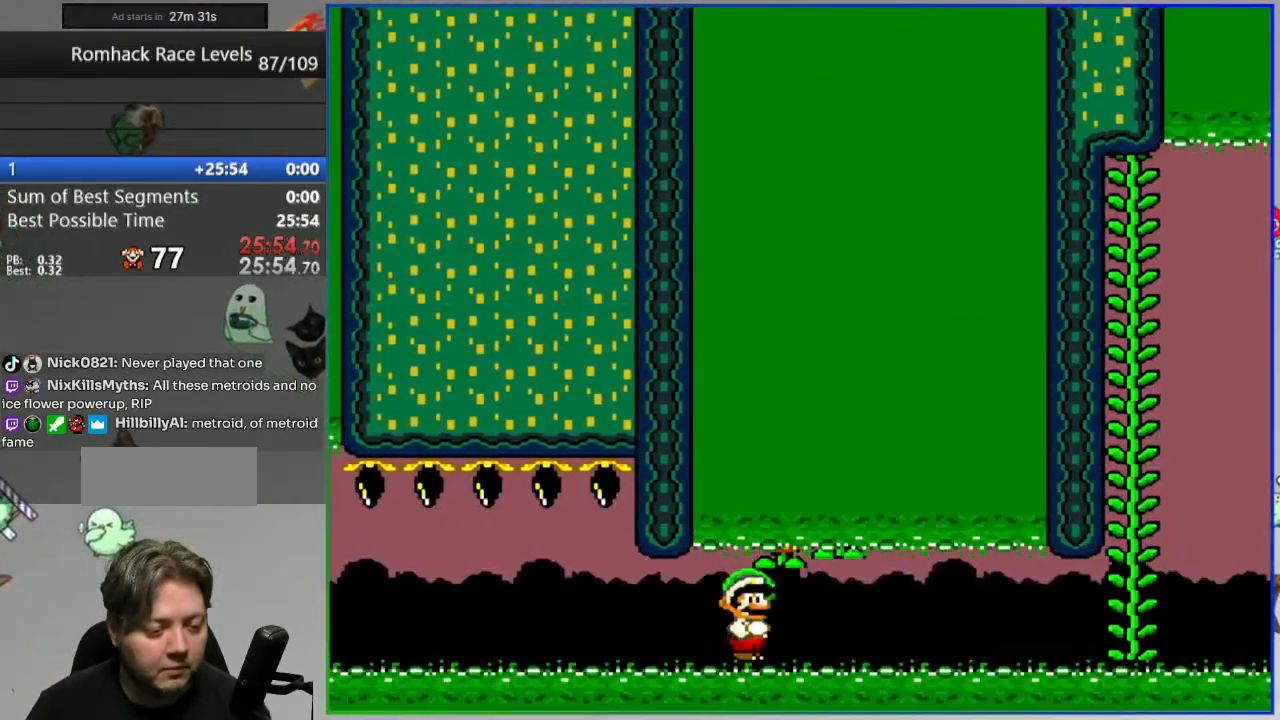
{"buttons": ["B"], "events": [[100, "DPAD_LEFT", "up"], [483, "Y", "up"]]}
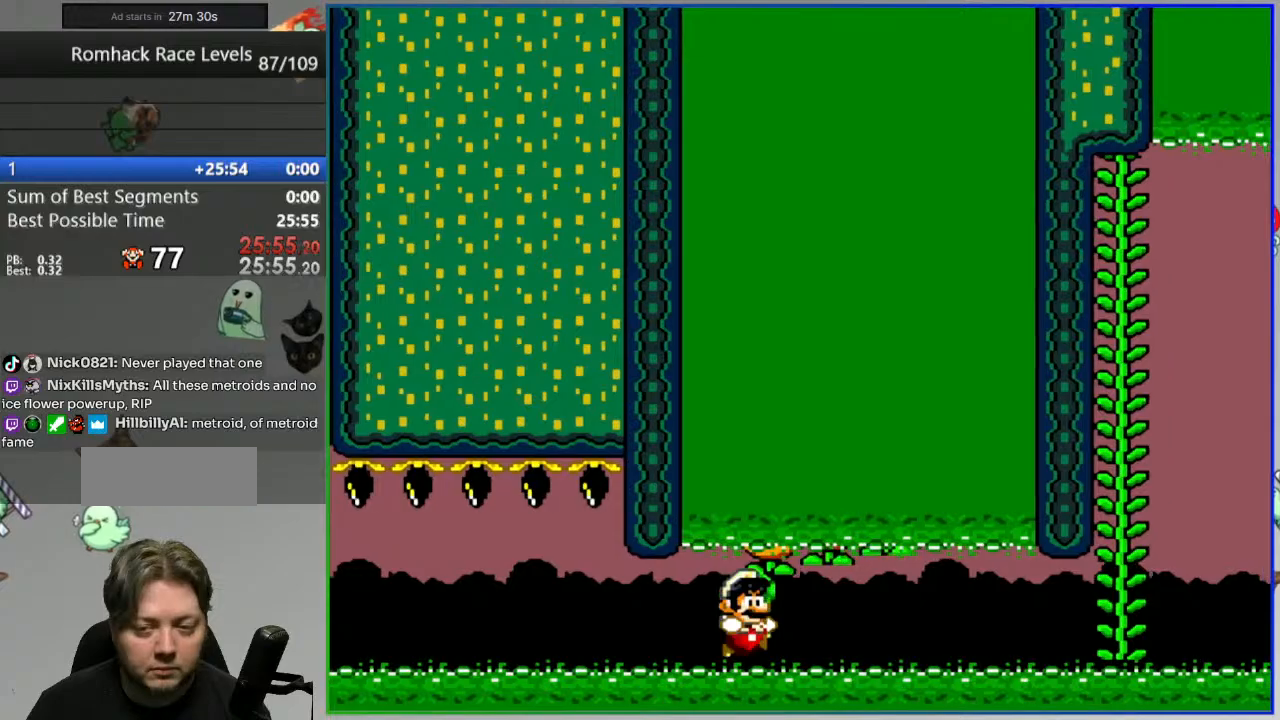
{"buttons": [], "events": [[33, "B", "up"], [267, "A", "down"], [333, "A", "up"], [417, "A", "down"], [483, "A", "up"]]}
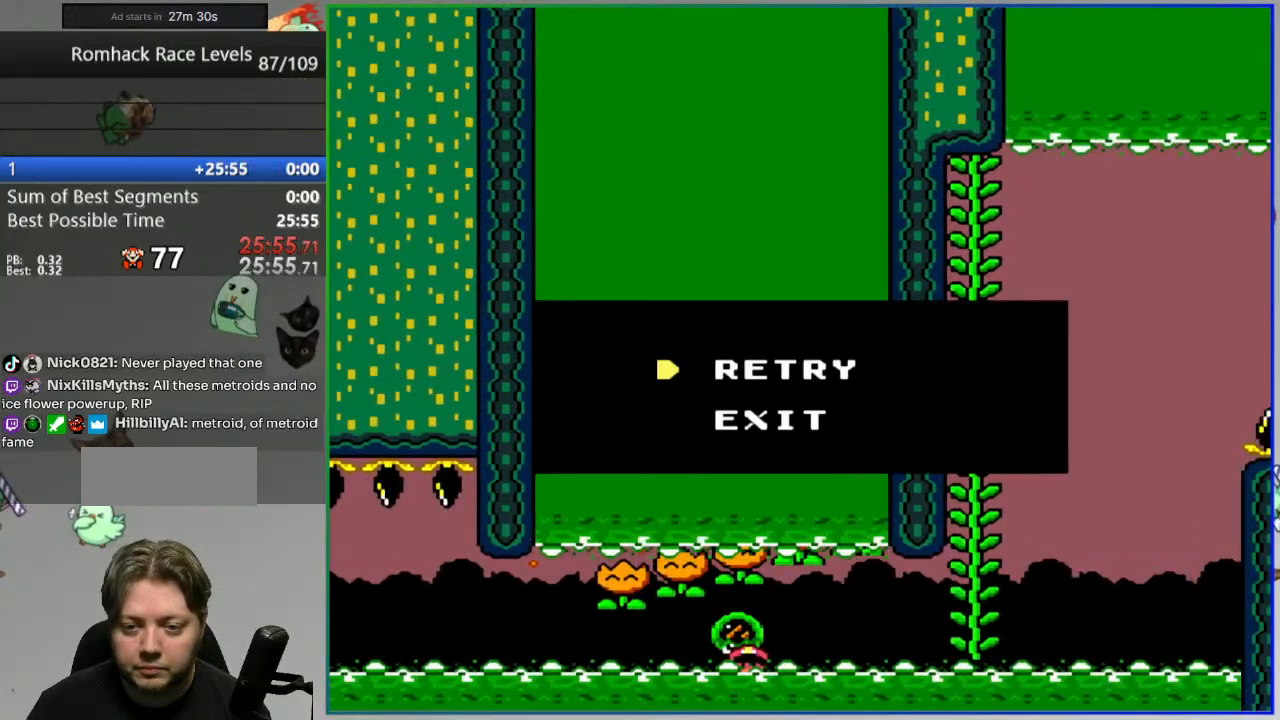
{"buttons": ["Y"], "events": [[267, "Y", "down"]]}
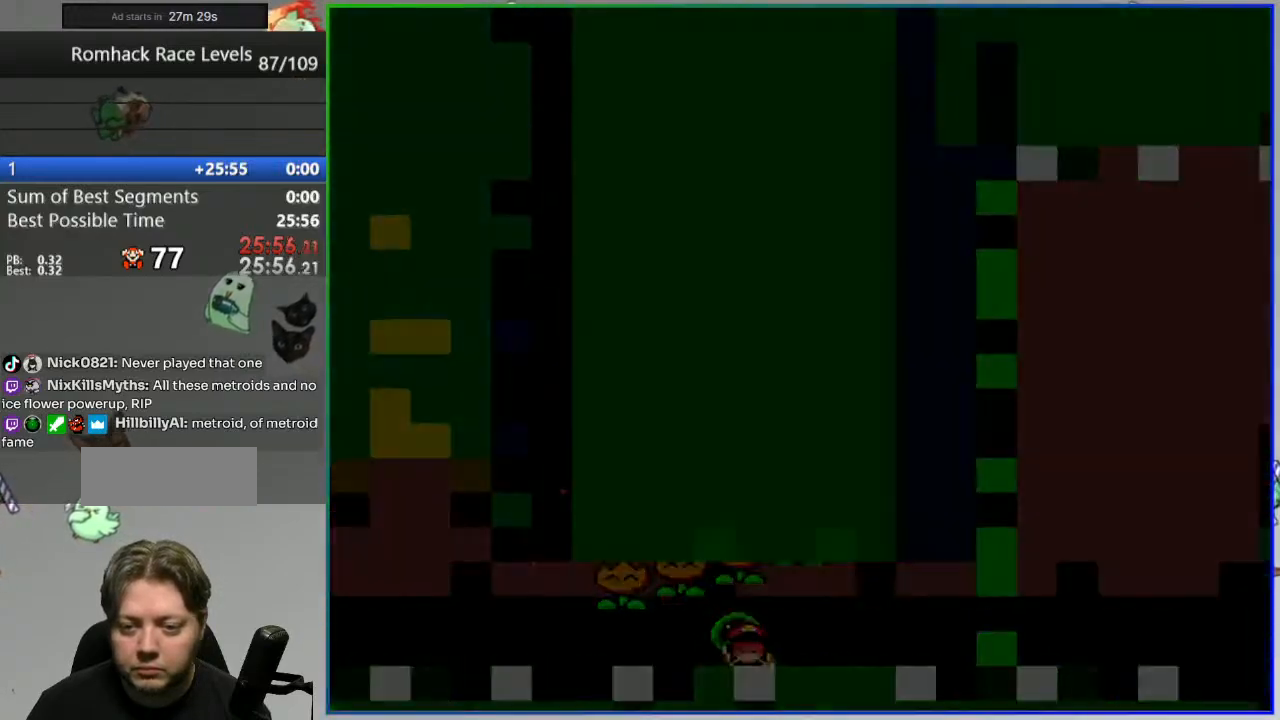
{"buttons": ["Y"], "events": []}
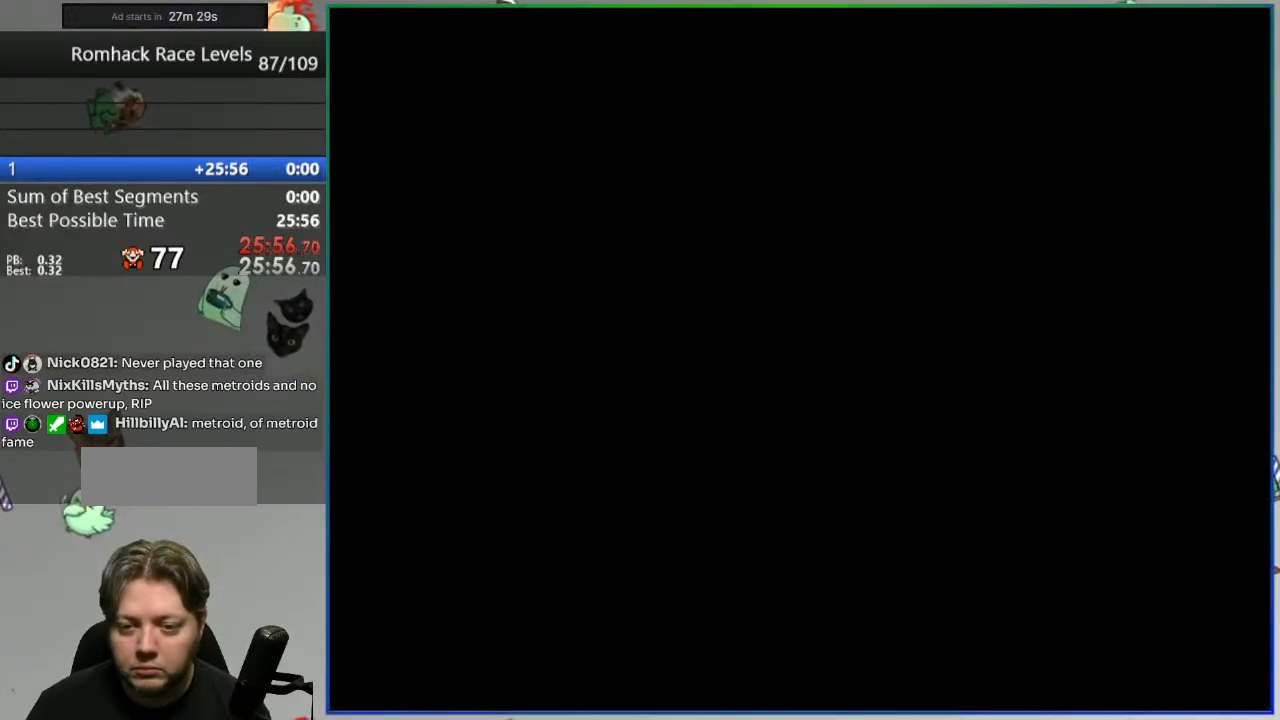
{"buttons": ["Y"], "events": []}
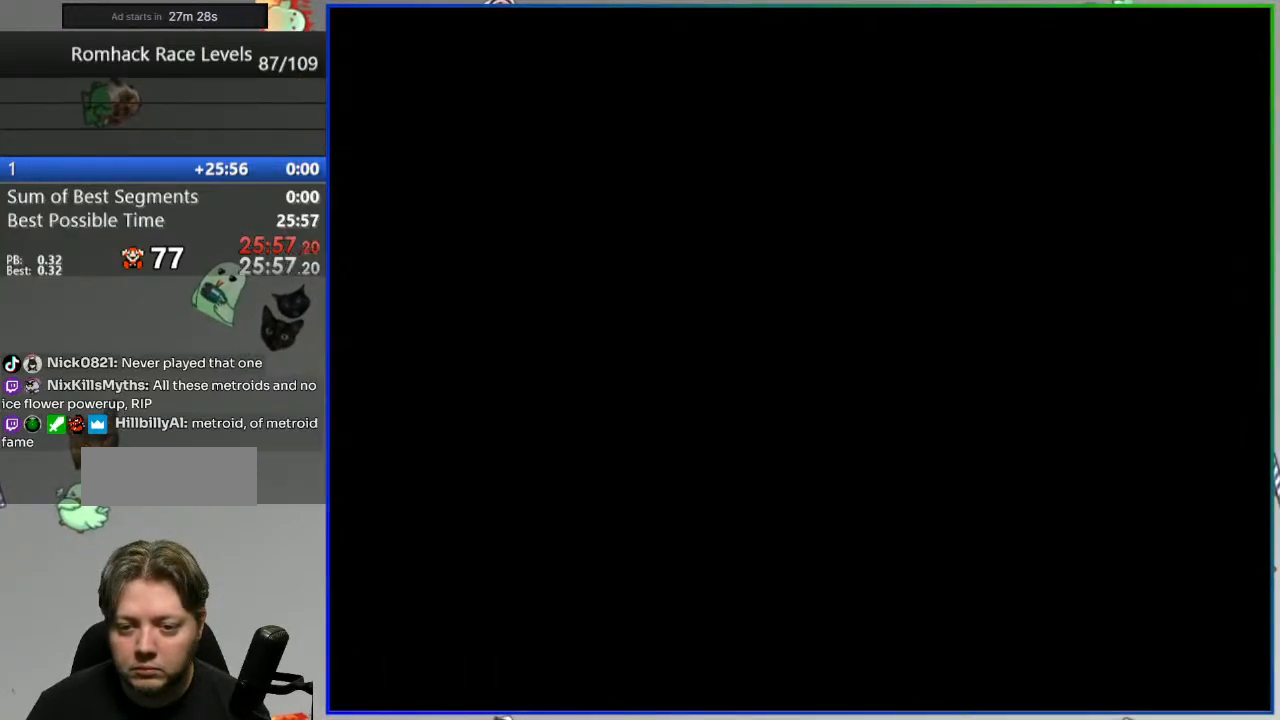
{"buttons": ["Y", "DPAD_LEFT"], "events": [[233, "DPAD_LEFT", "down"]]}
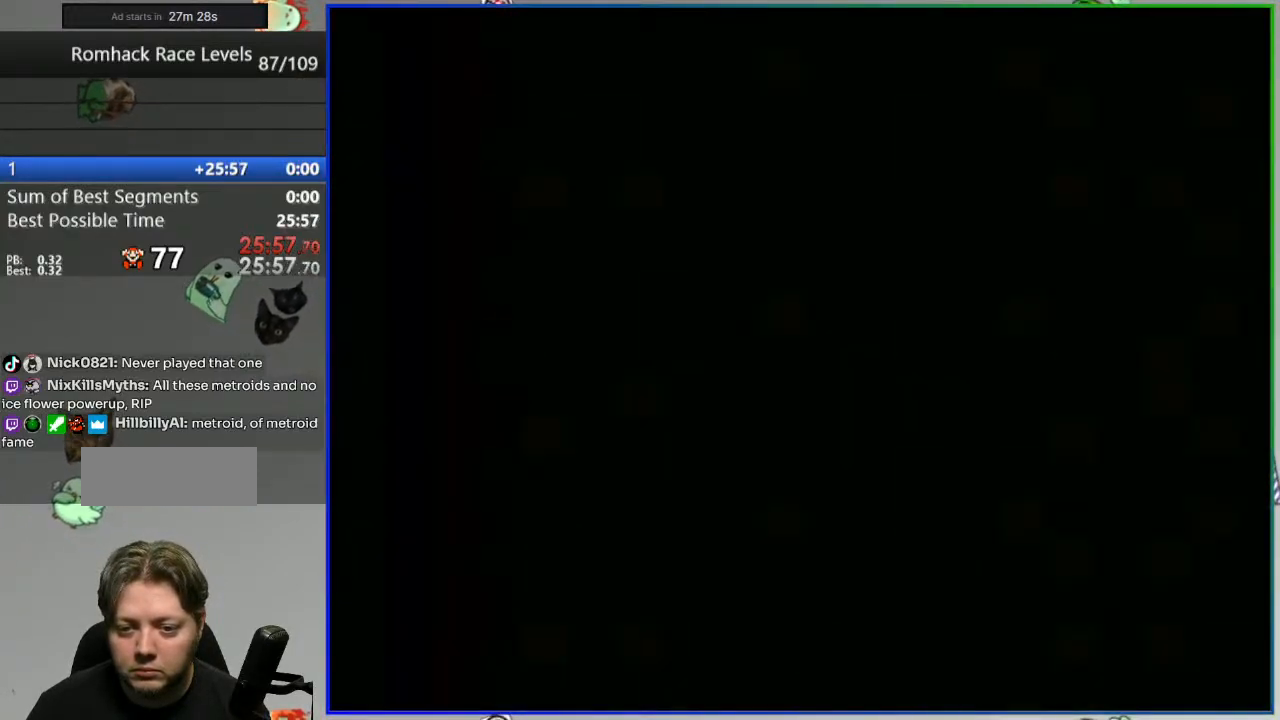
{"buttons": ["Y", "DPAD_LEFT"], "events": []}
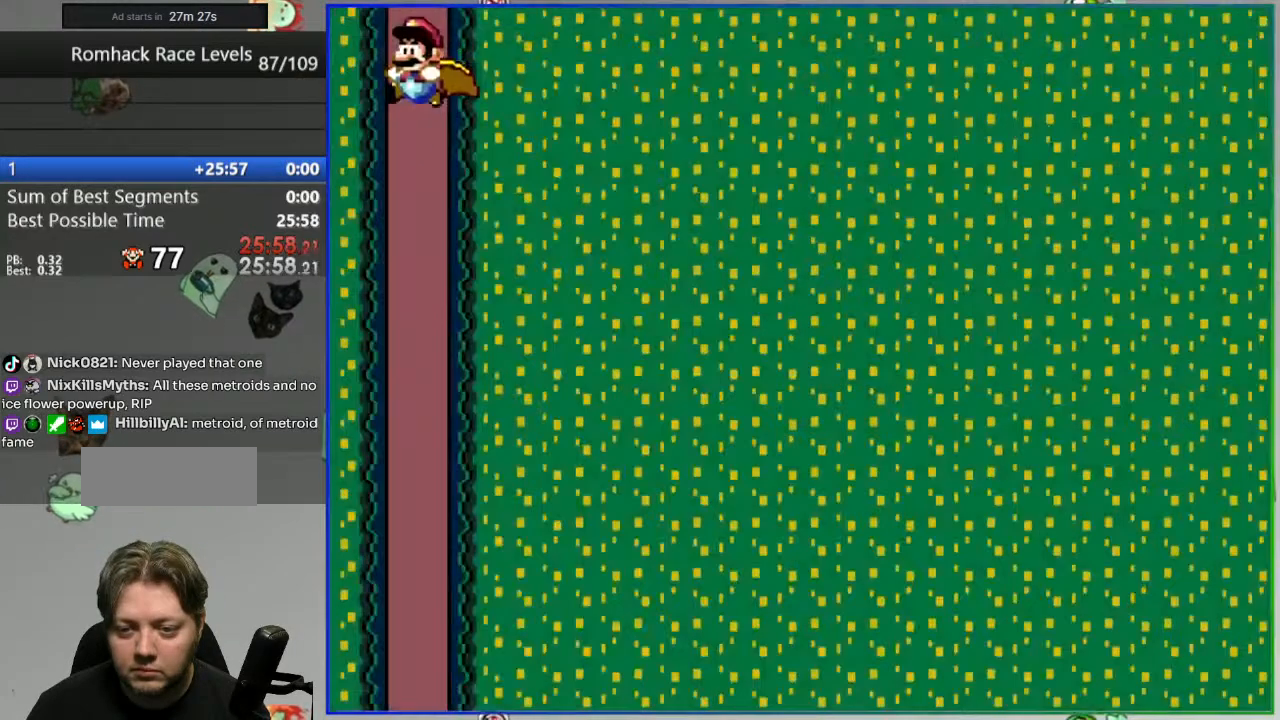
{"buttons": ["Y"], "events": [[283, "DPAD_LEFT", "up"]]}
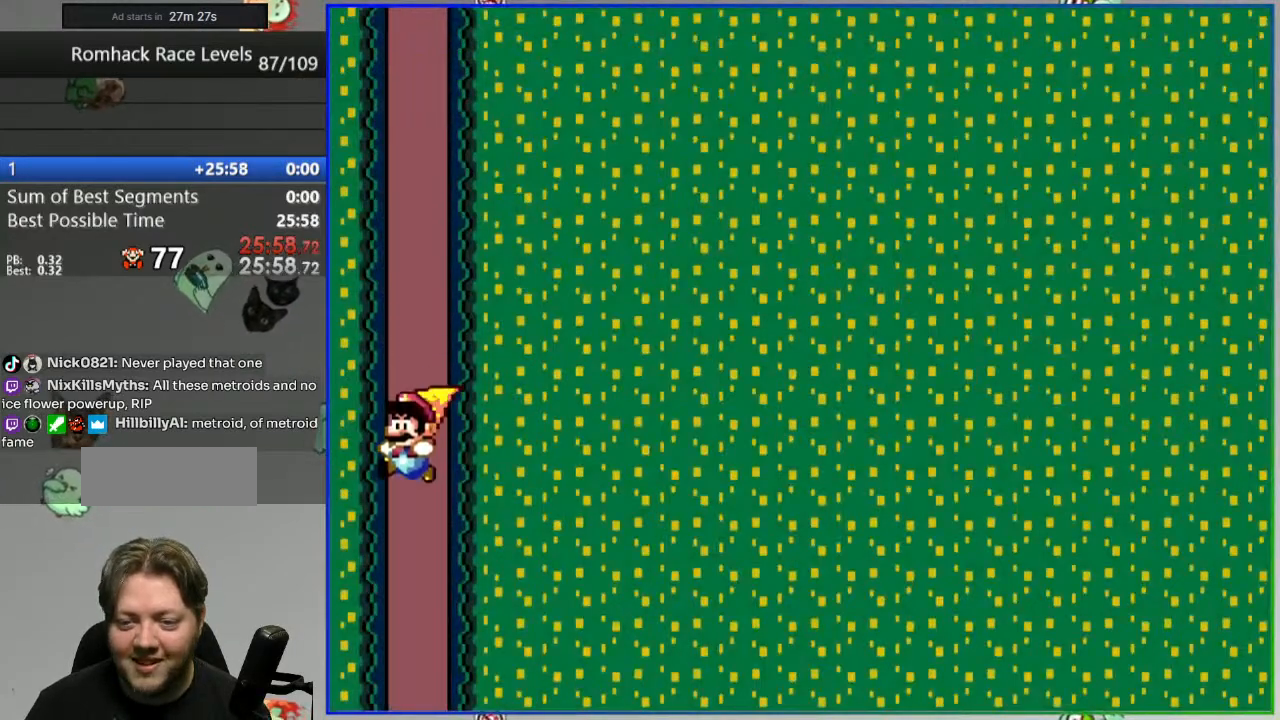
{"buttons": ["Y"], "events": []}